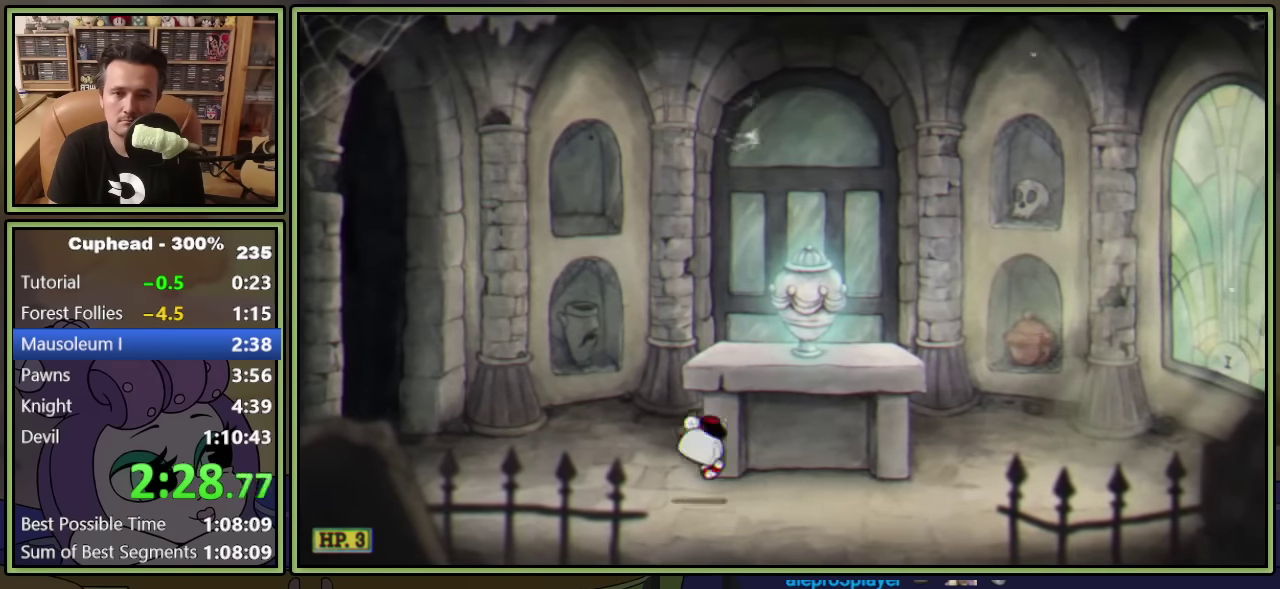
Gameplay with a controller (Xbox layout); each line is a JSON object with the inputs held at the frame after it. "events" lists button and stick changes between this image and that frame as [ms after this image, input, new state], when the widget could be followed in between. Not read: R3 right_stick.
{"buttons": [], "left_stick": "center", "events": [[33, "A", "down"], [150, "A", "up"], [233, "DPAD_RIGHT", "up"]]}
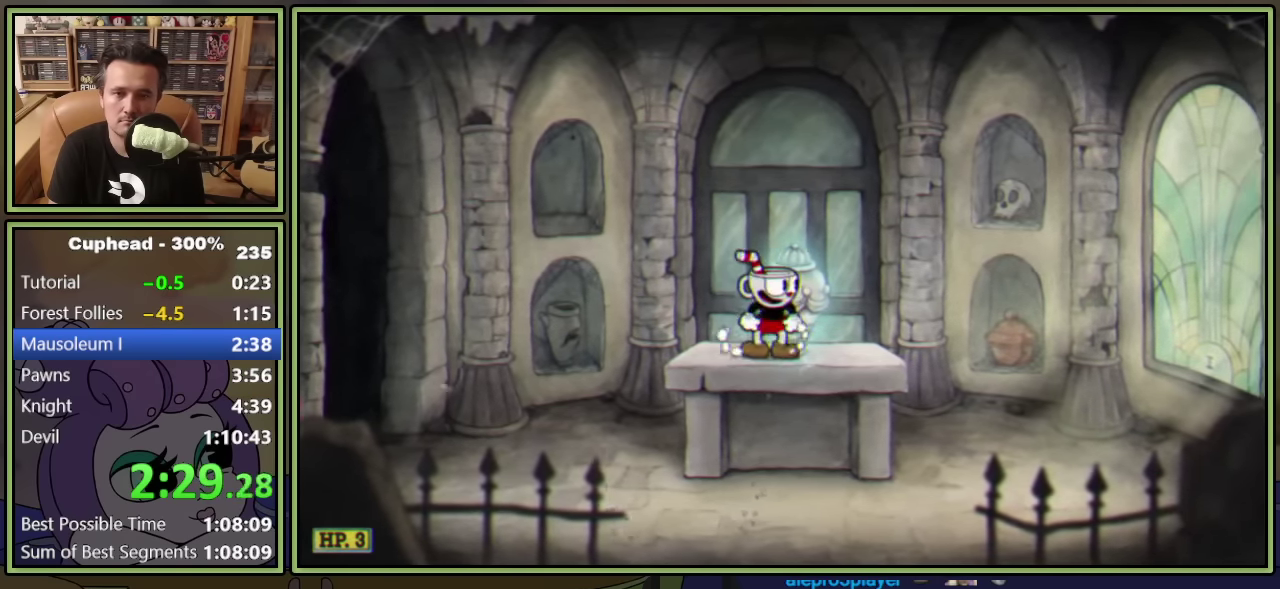
{"buttons": ["DPAD_LEFT"], "left_stick": "center", "events": [[467, "DPAD_LEFT", "down"]]}
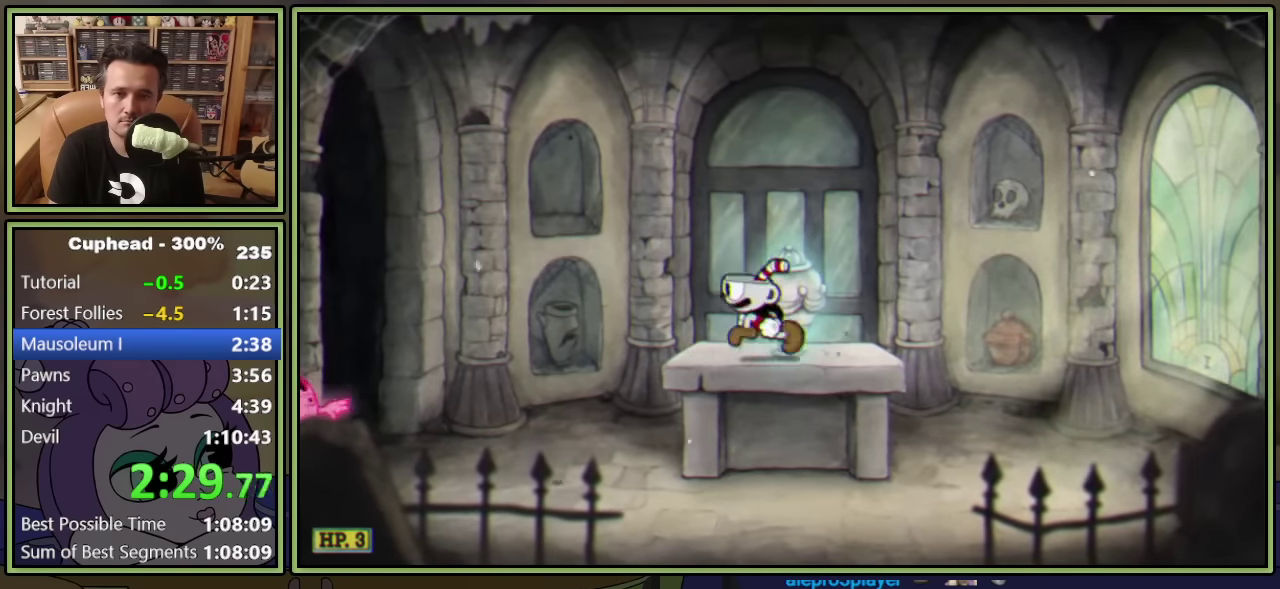
{"buttons": ["DPAD_LEFT"], "left_stick": "center", "events": [[267, "Y", "down"], [467, "Y", "up"]]}
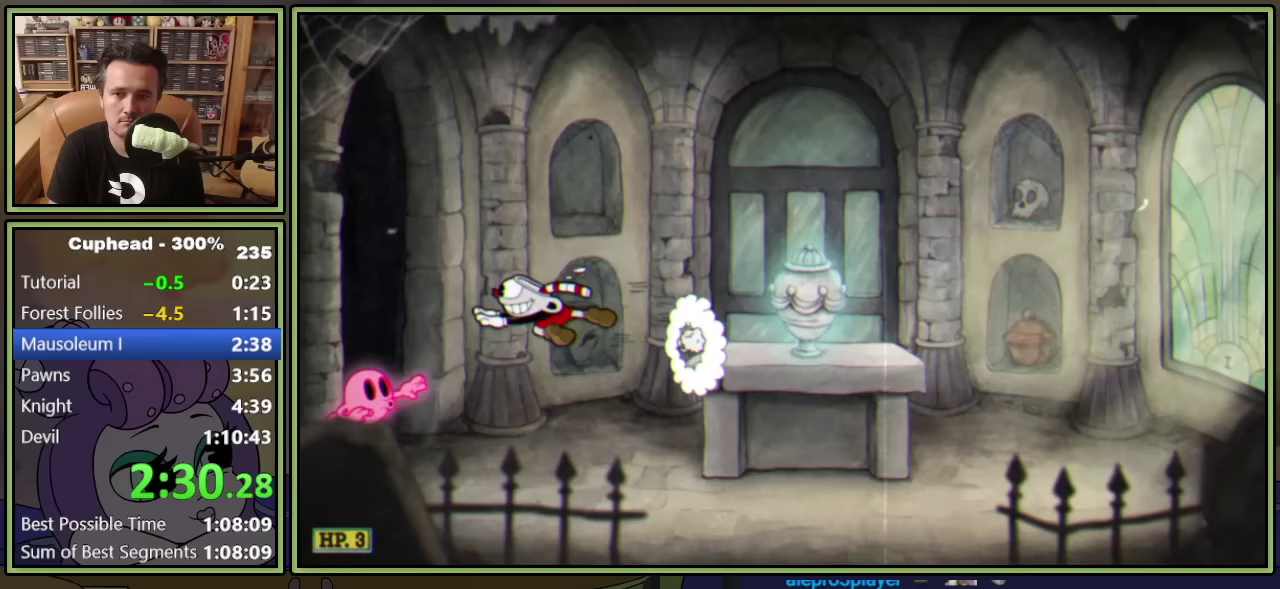
{"buttons": ["DPAD_RIGHT"], "left_stick": "center", "events": [[183, "A", "down"], [250, "DPAD_LEFT", "up"], [333, "A", "up"], [333, "DPAD_RIGHT", "down"]]}
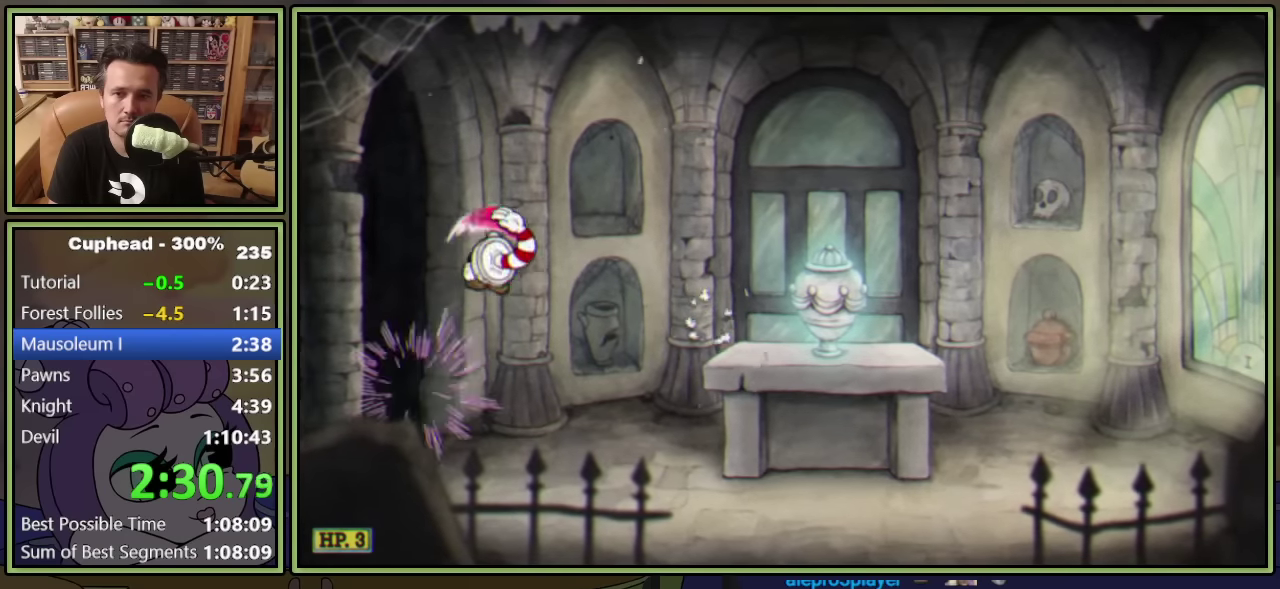
{"buttons": ["DPAD_RIGHT"], "left_stick": "center", "events": []}
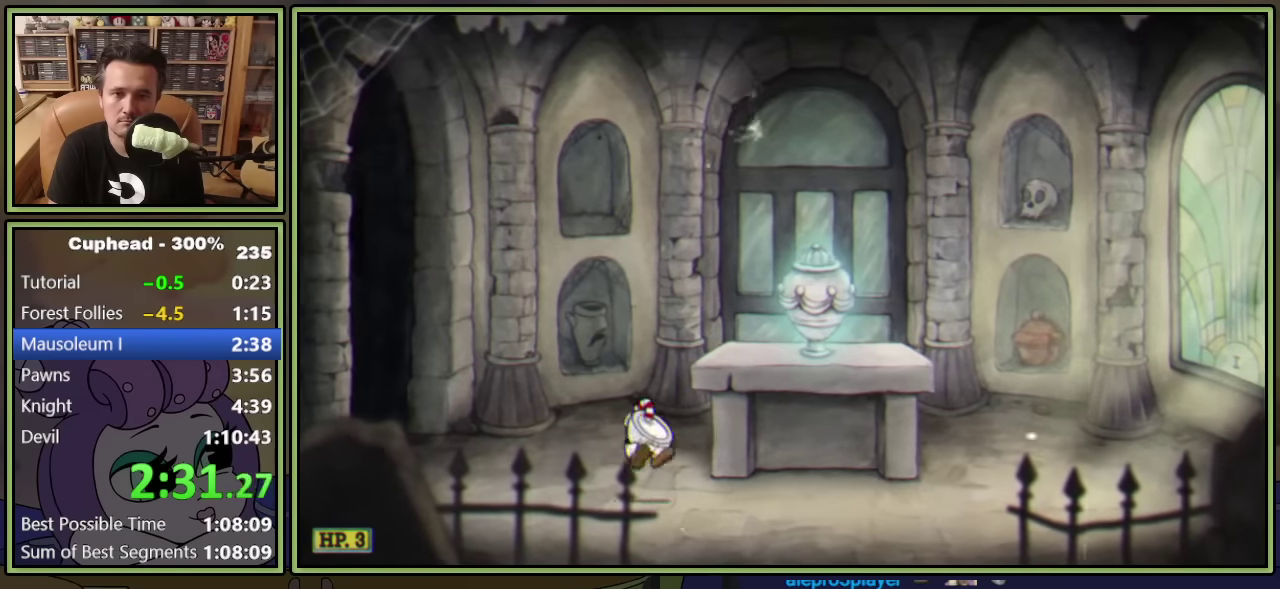
{"buttons": [], "left_stick": "center", "events": [[67, "A", "down"], [167, "A", "up"], [500, "DPAD_RIGHT", "up"]]}
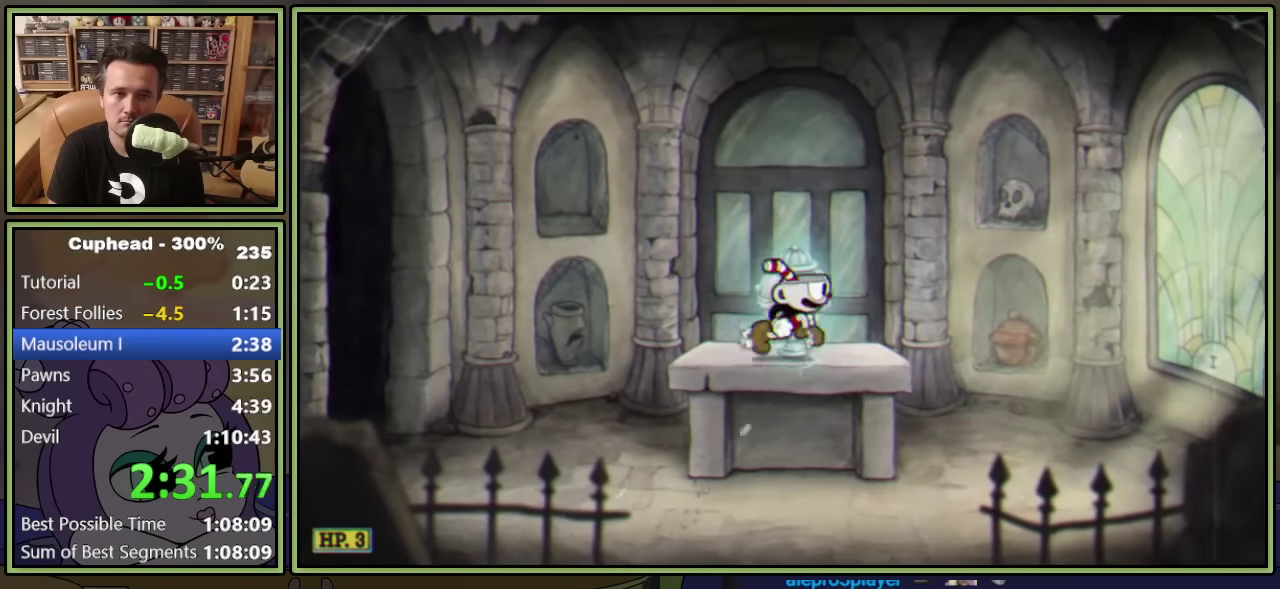
{"buttons": ["DPAD_RIGHT"], "left_stick": "center", "events": [[317, "DPAD_RIGHT", "down"]]}
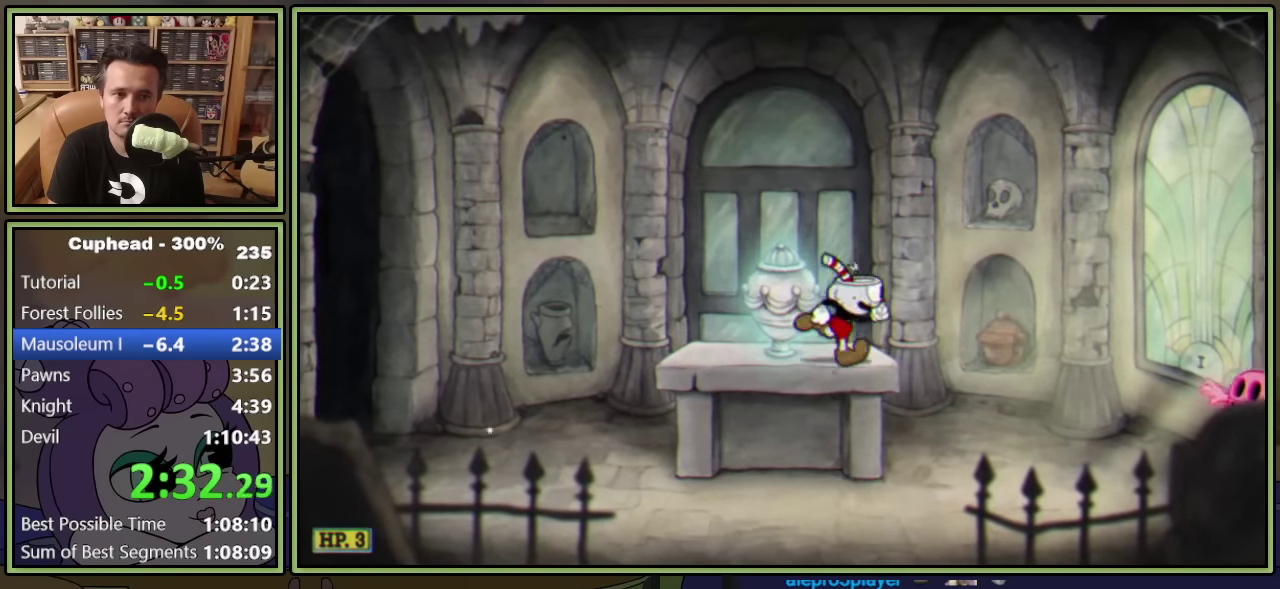
{"buttons": ["A", "DPAD_RIGHT"], "left_stick": "center", "events": [[33, "Y", "down"], [200, "Y", "up"], [467, "A", "down"]]}
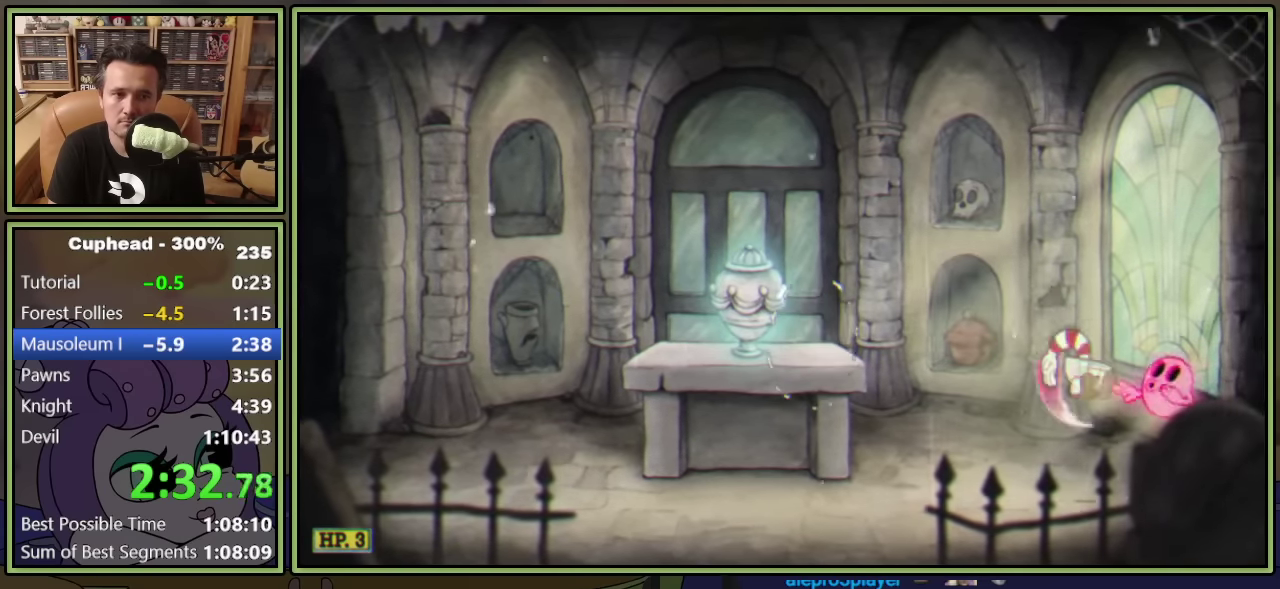
{"buttons": ["DPAD_LEFT"], "left_stick": "center", "events": [[117, "DPAD_RIGHT", "up"], [133, "DPAD_LEFT", "down"], [150, "A", "up"]]}
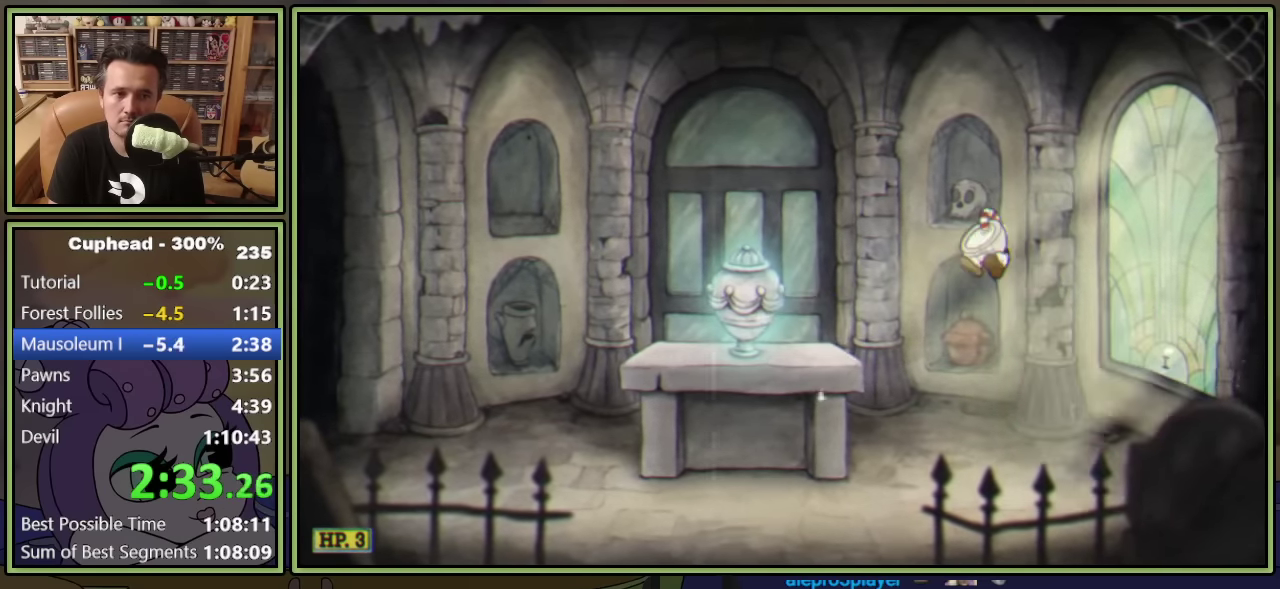
{"buttons": ["A", "DPAD_LEFT"], "left_stick": "center", "events": [[317, "A", "down"]]}
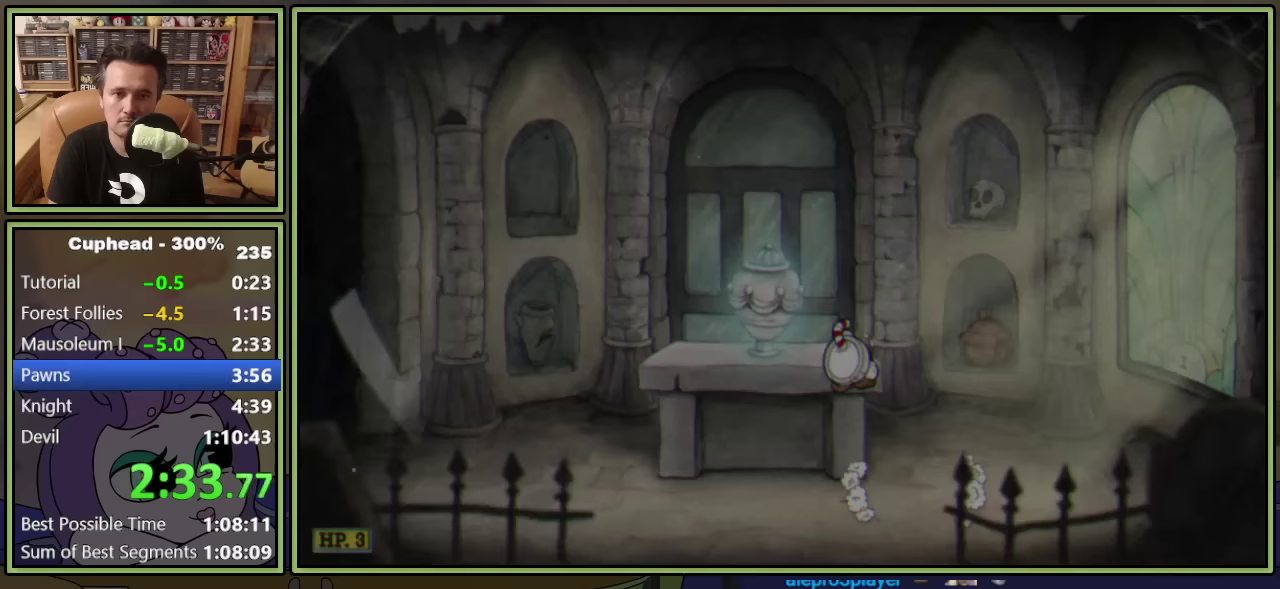
{"buttons": ["DPAD_LEFT"], "left_stick": "center", "events": [[83, "A", "up"]]}
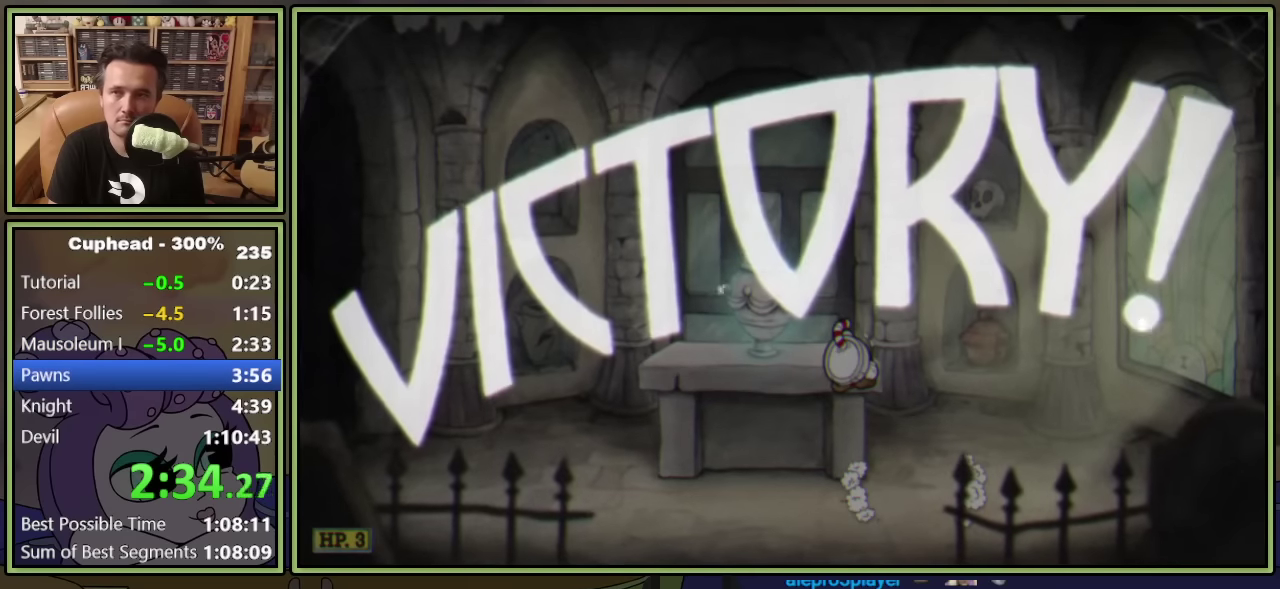
{"buttons": ["A", "DPAD_LEFT"], "left_stick": "center", "events": [[467, "A", "down"]]}
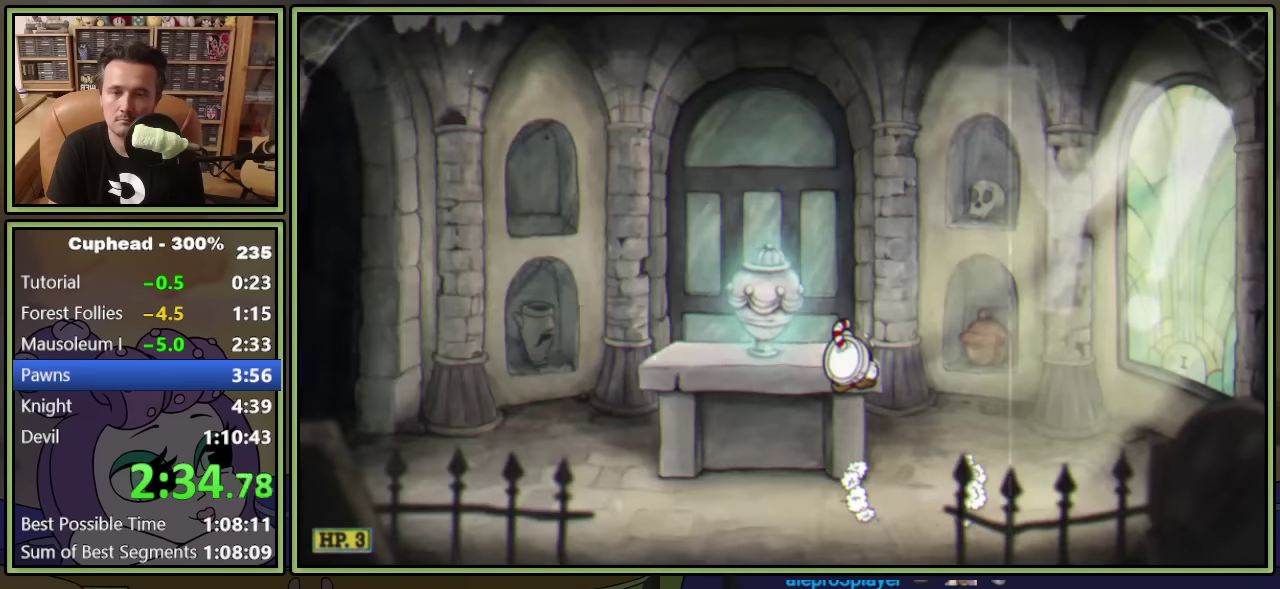
{"buttons": ["DPAD_RIGHT"], "left_stick": "center", "events": [[333, "A", "up"], [333, "DPAD_LEFT", "up"], [350, "DPAD_RIGHT", "down"]]}
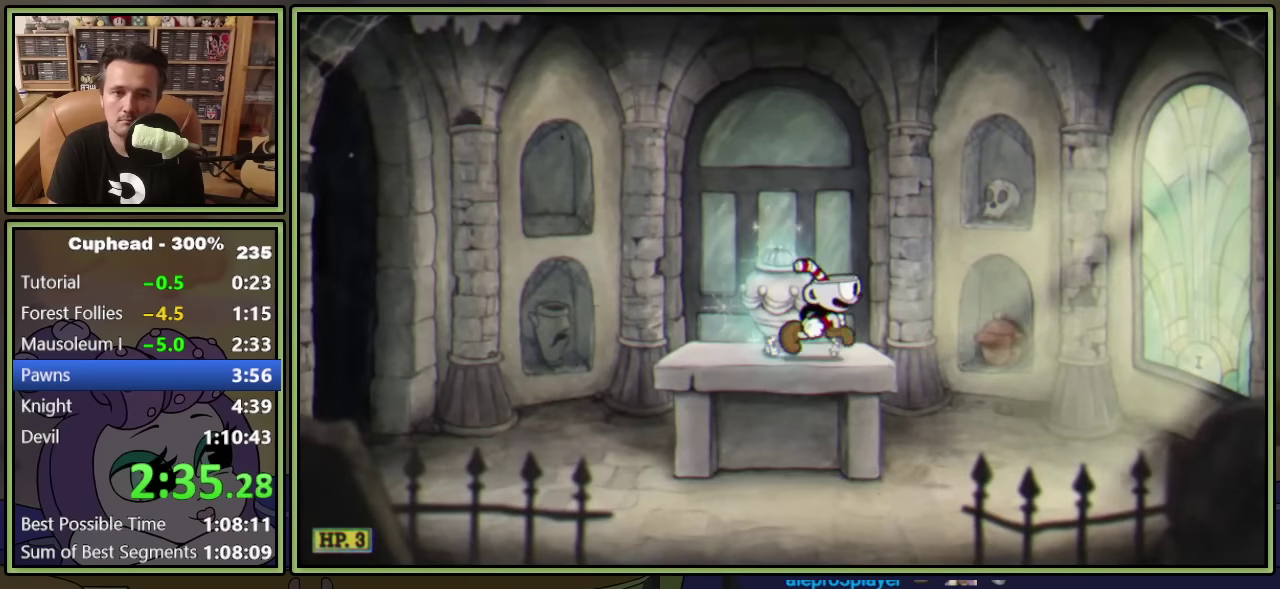
{"buttons": [], "left_stick": "center", "events": [[17, "DPAD_RIGHT", "up"]]}
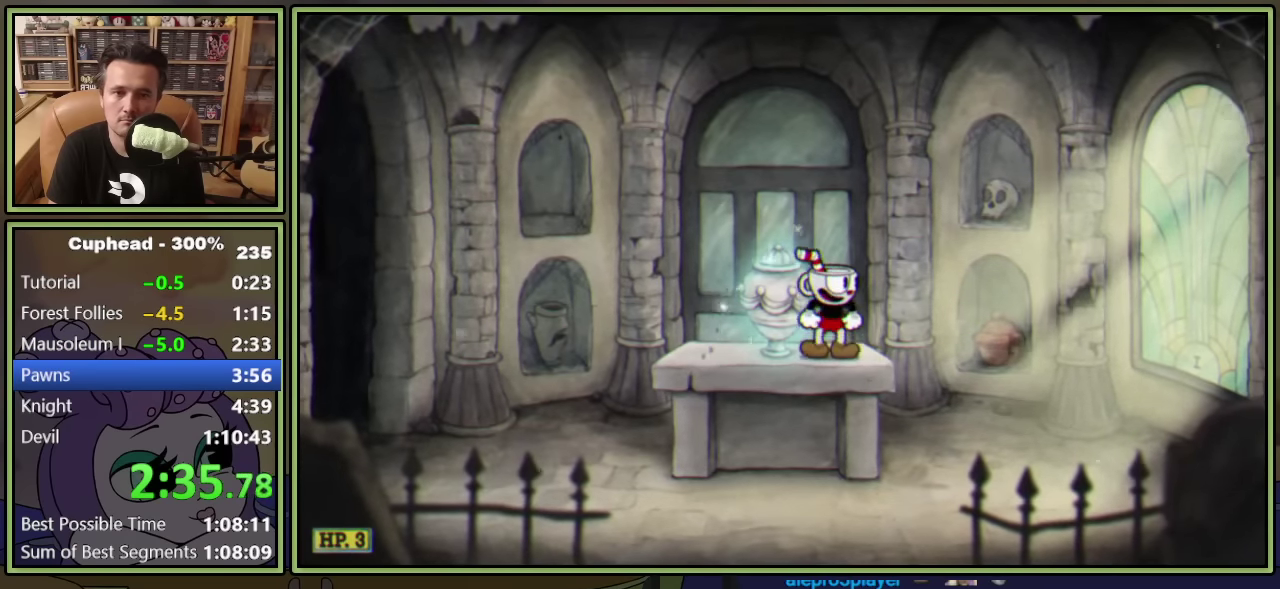
{"buttons": ["DPAD_LEFT"], "left_stick": "center", "events": [[250, "DPAD_RIGHT", "down"], [300, "DPAD_RIGHT", "up"], [500, "DPAD_LEFT", "down"]]}
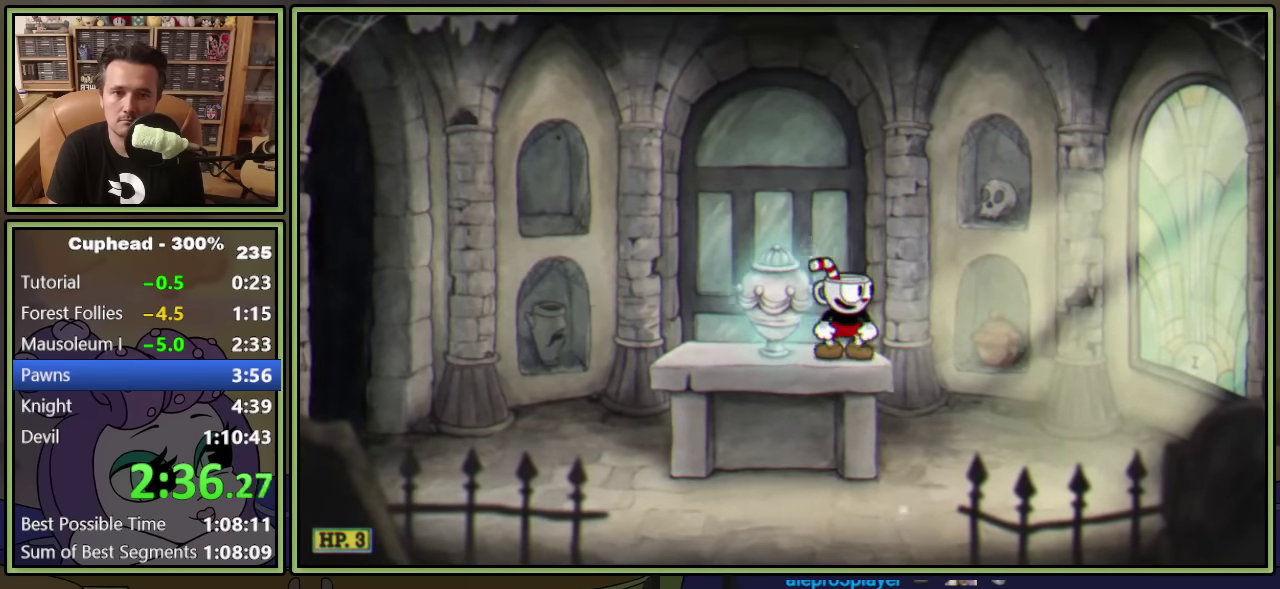
{"buttons": [], "left_stick": "center", "events": [[83, "DPAD_LEFT", "up"], [183, "DPAD_RIGHT", "down"], [233, "DPAD_RIGHT", "up"]]}
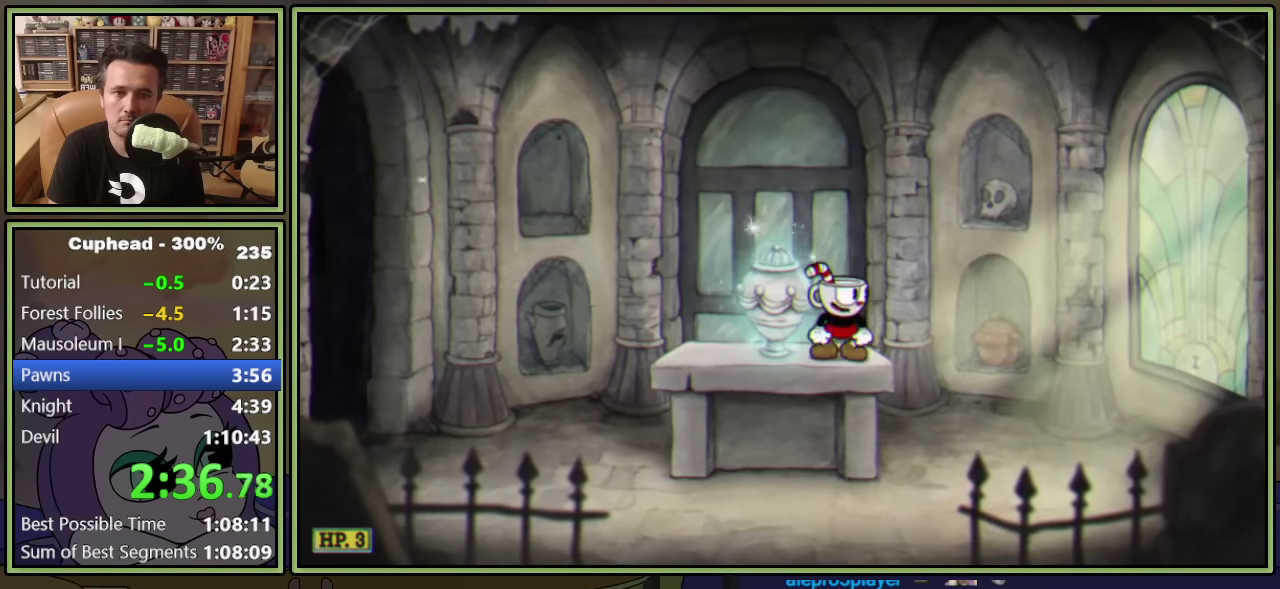
{"buttons": [], "left_stick": "center", "events": [[367, "DPAD_LEFT", "down"], [433, "DPAD_LEFT", "up"]]}
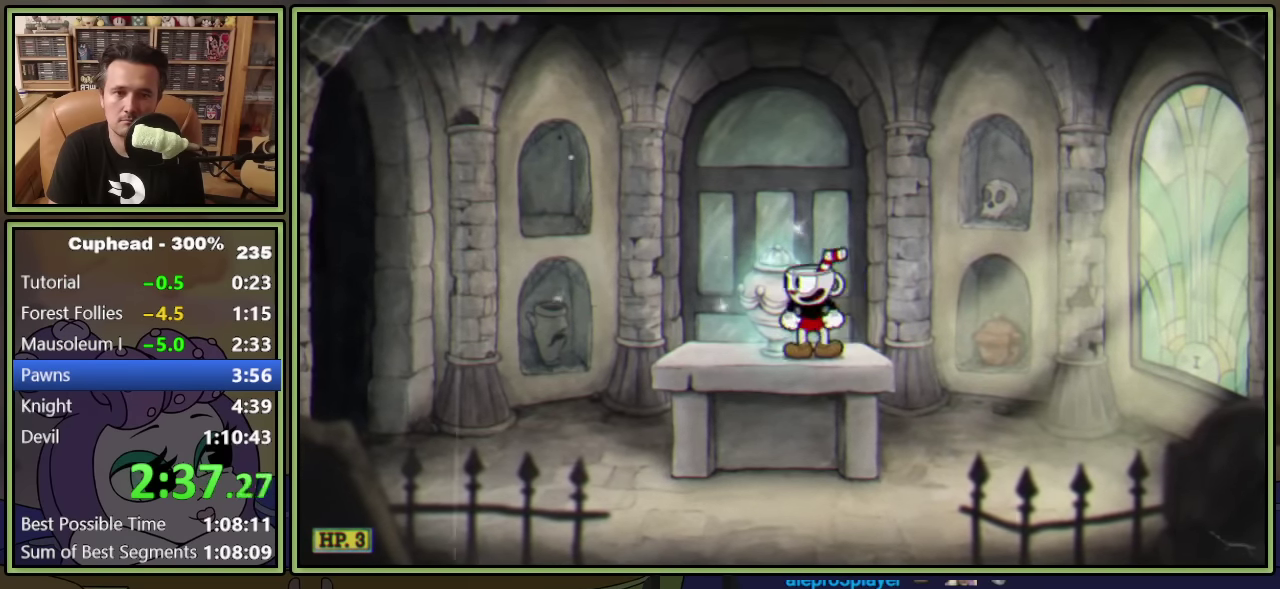
{"buttons": [], "left_stick": "center", "events": [[50, "DPAD_RIGHT", "down"], [100, "DPAD_RIGHT", "up"]]}
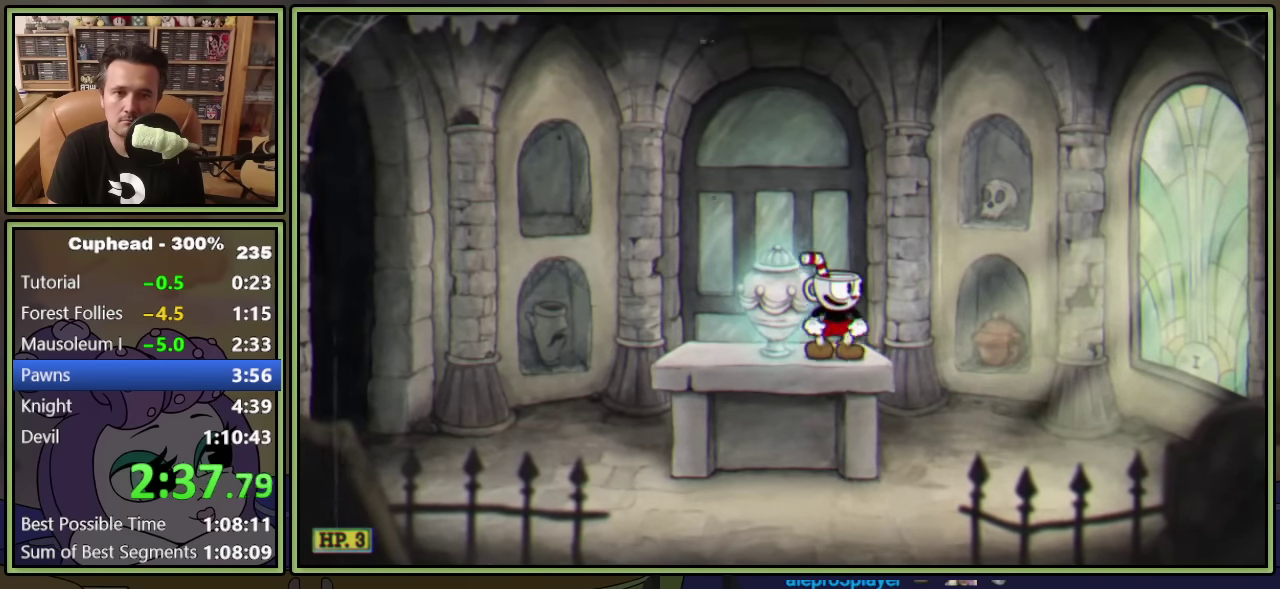
{"buttons": [], "left_stick": "center", "events": []}
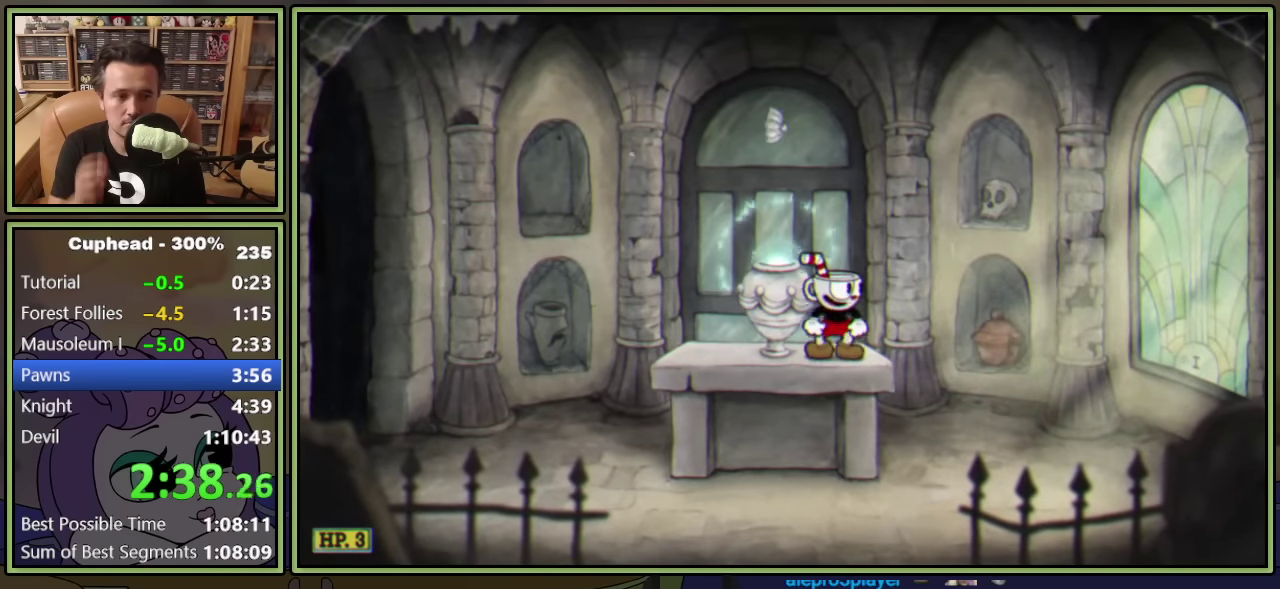
{"buttons": [], "left_stick": "center", "events": []}
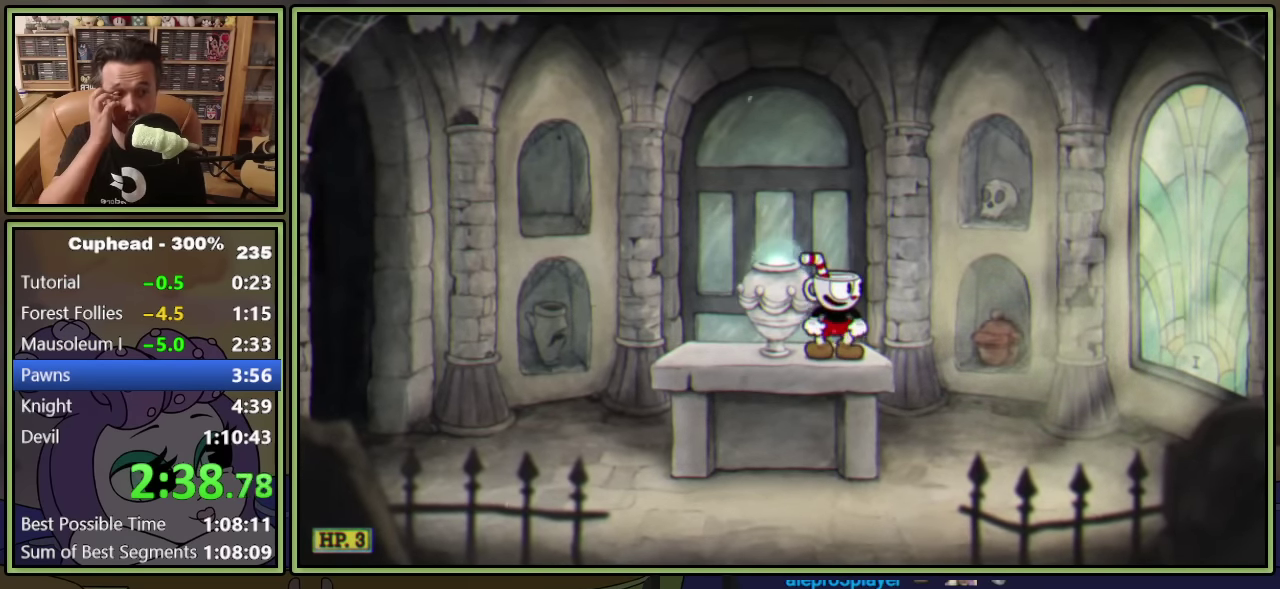
{"buttons": [], "left_stick": "center", "events": []}
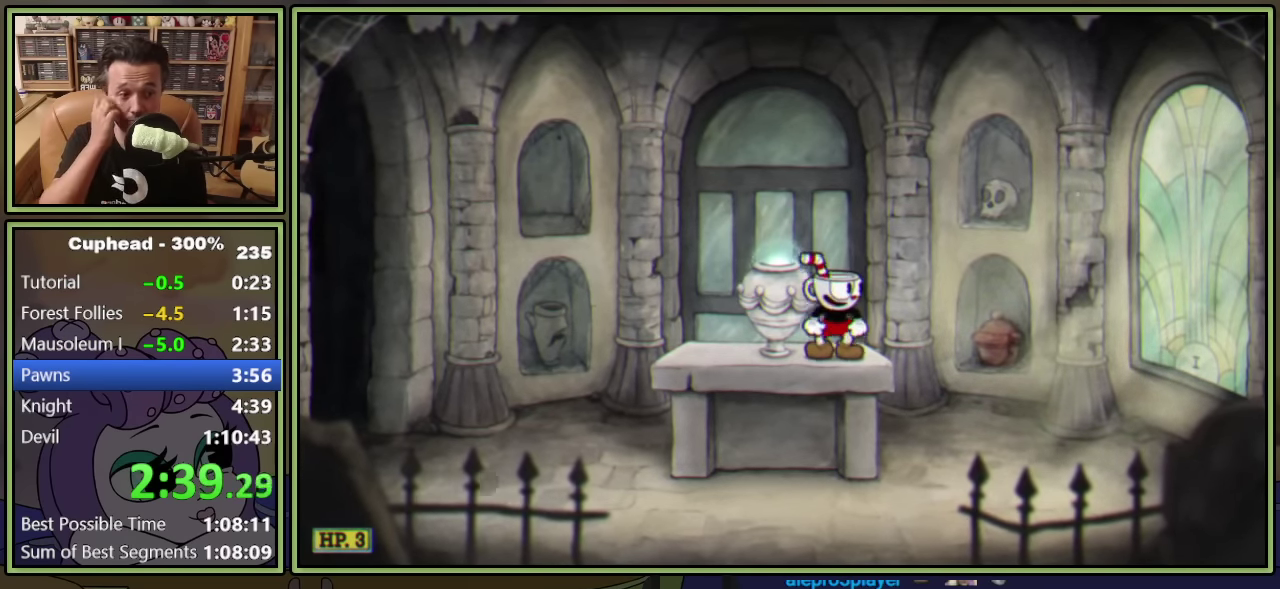
{"buttons": [], "left_stick": "center", "events": []}
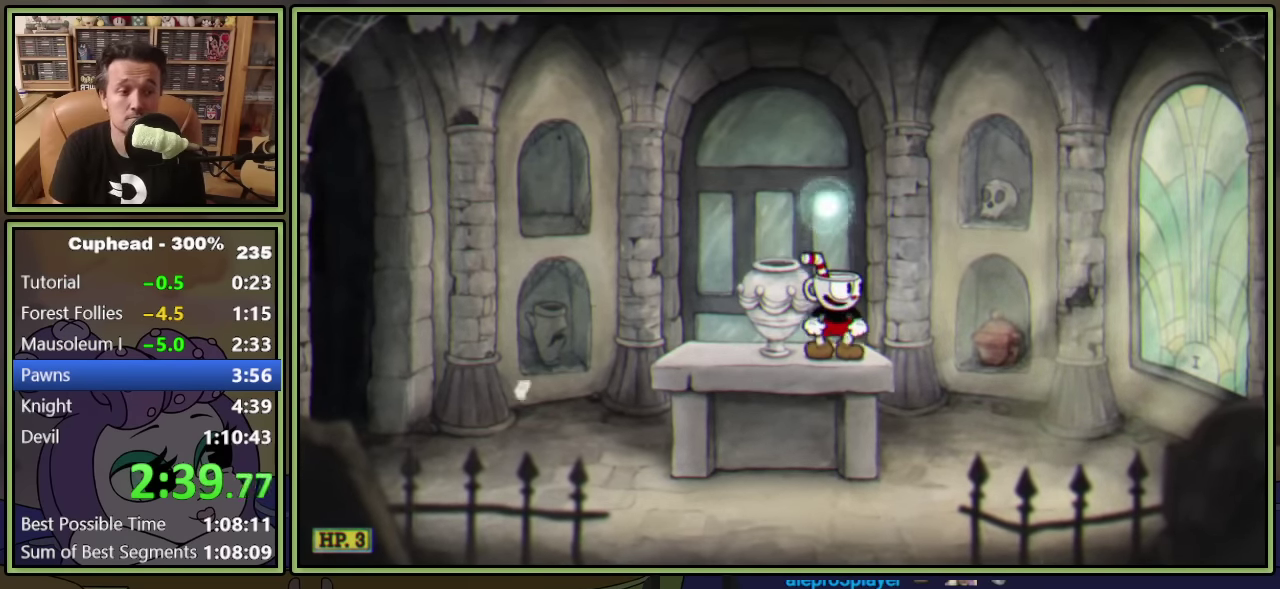
{"buttons": [], "left_stick": "center", "events": []}
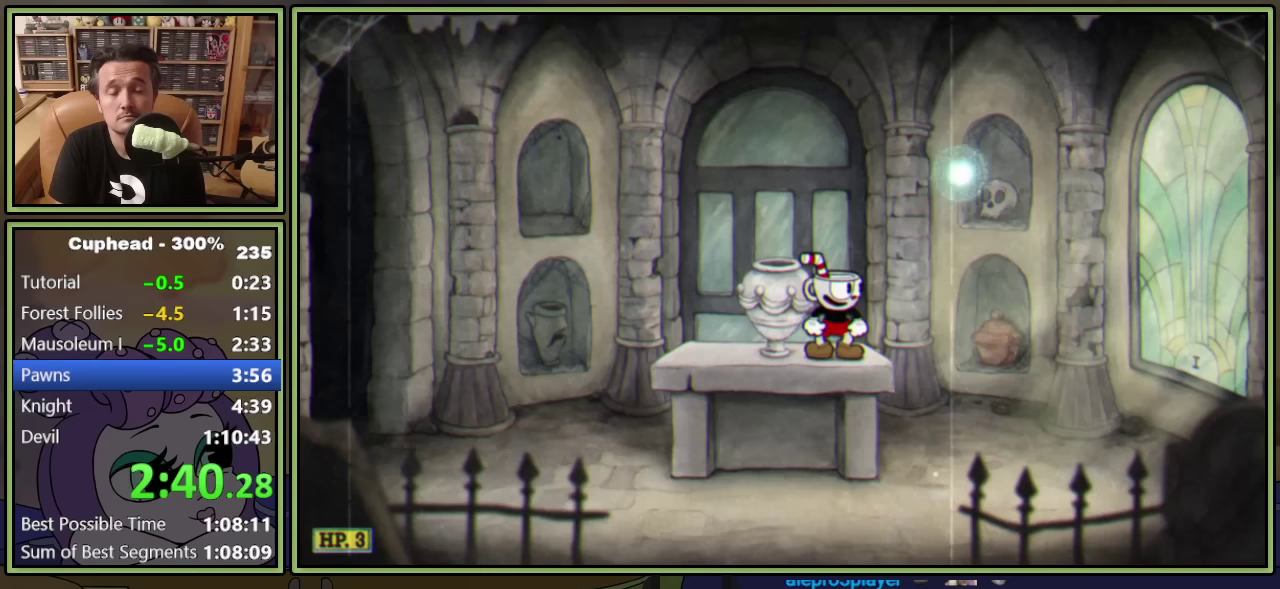
{"buttons": [], "left_stick": "center", "events": []}
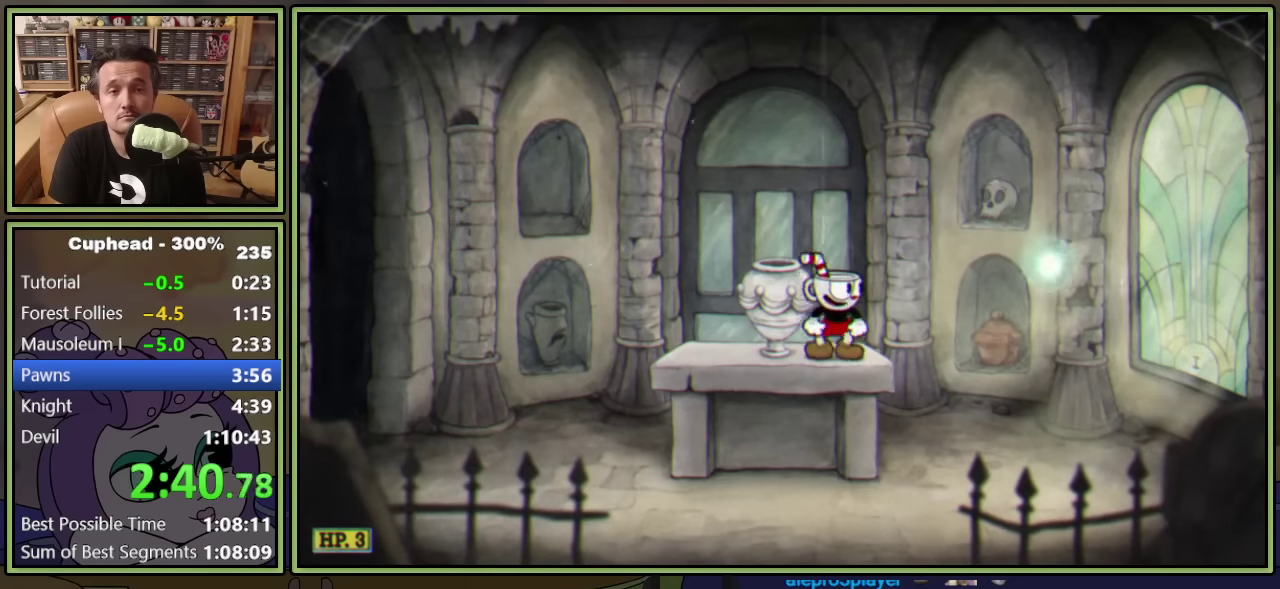
{"buttons": ["A", "B"], "left_stick": "center", "events": [[417, "A", "down"], [433, "B", "down"]]}
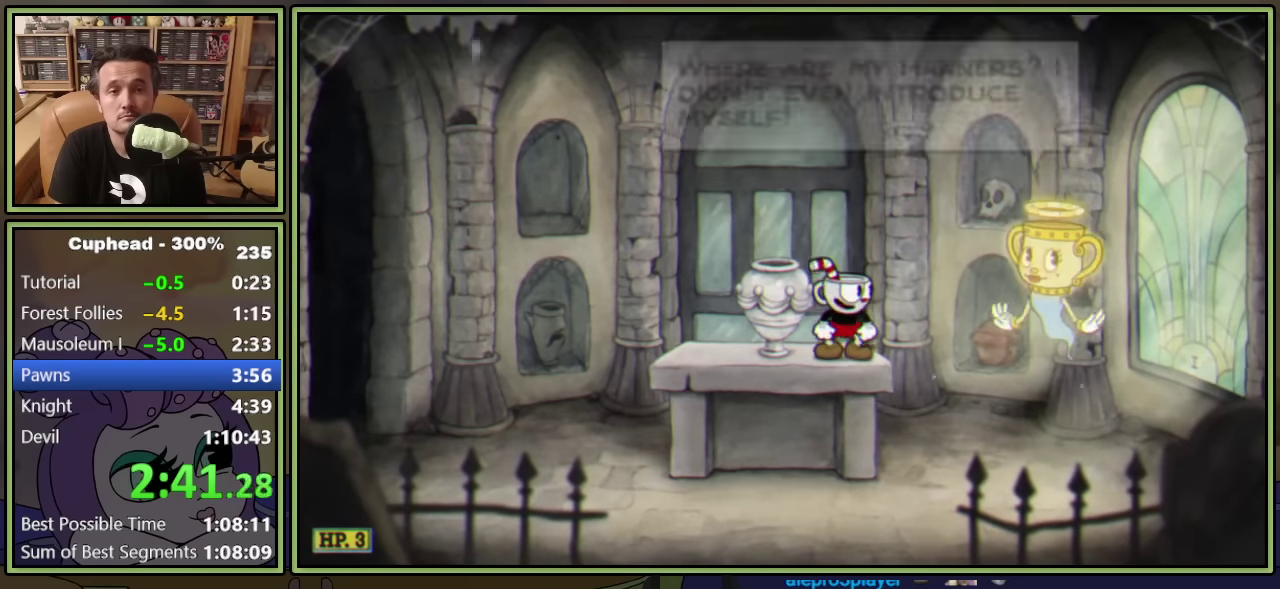
{"buttons": [], "left_stick": "center", "events": [[100, "B", "up"], [117, "A", "up"], [250, "A", "down"], [400, "A", "up"]]}
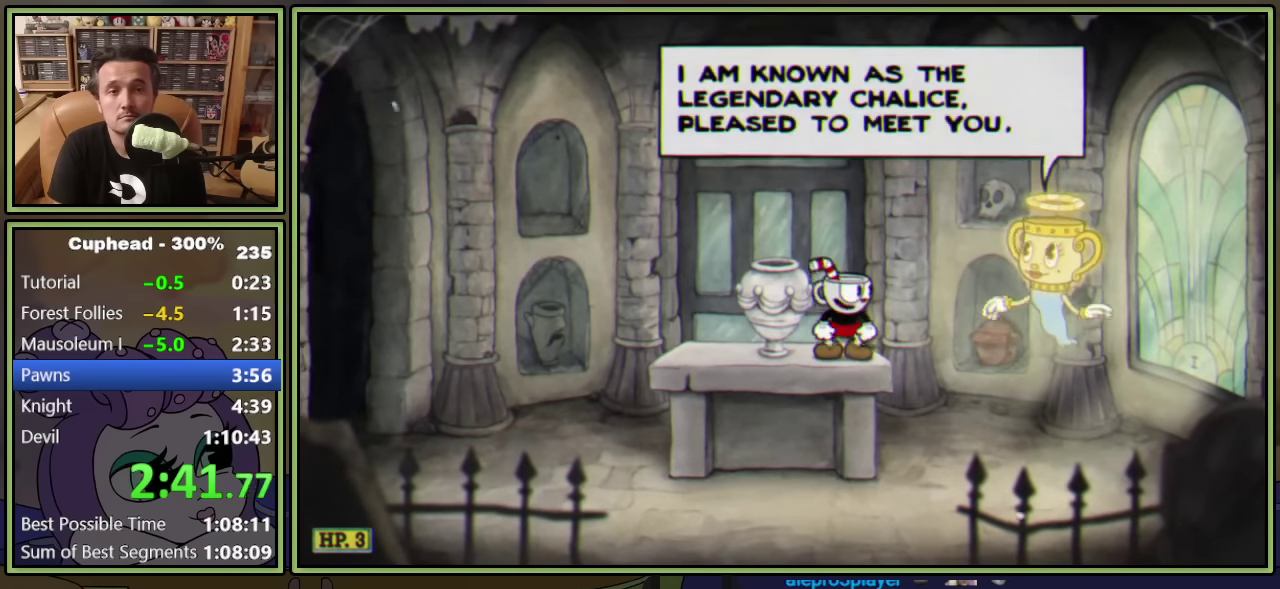
{"buttons": ["A"], "left_stick": "center", "events": [[17, "A", "down"], [200, "A", "up"], [350, "A", "down"]]}
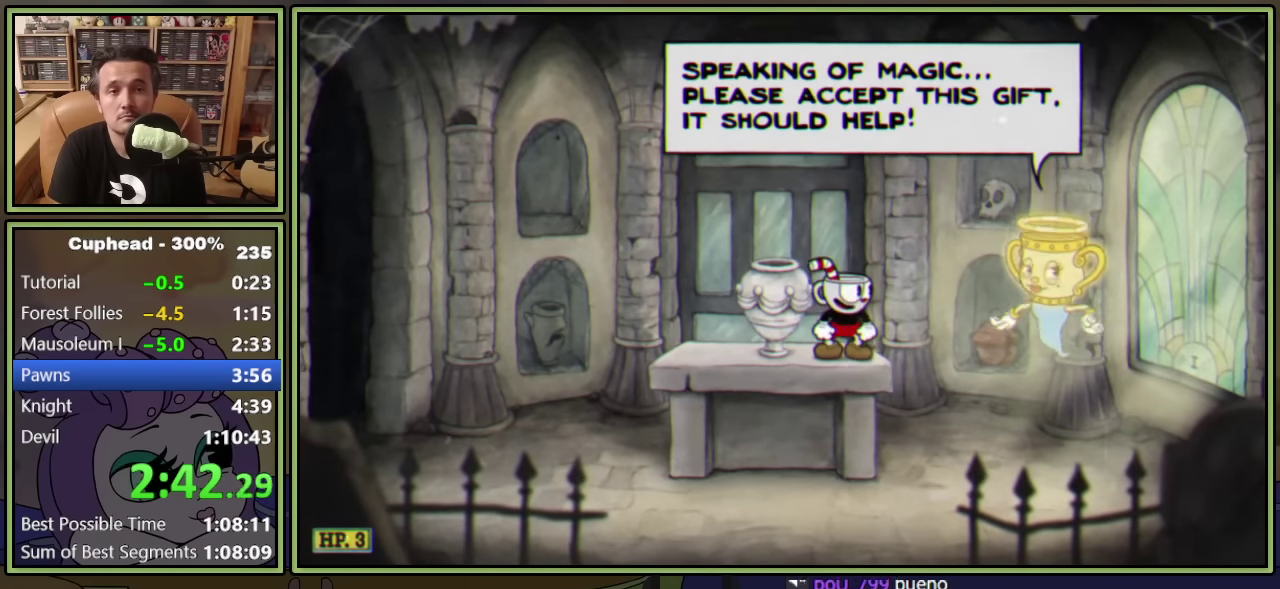
{"buttons": [], "left_stick": "center", "events": [[17, "A", "up"], [167, "A", "down"], [317, "A", "up"], [383, "A", "down"], [483, "A", "up"]]}